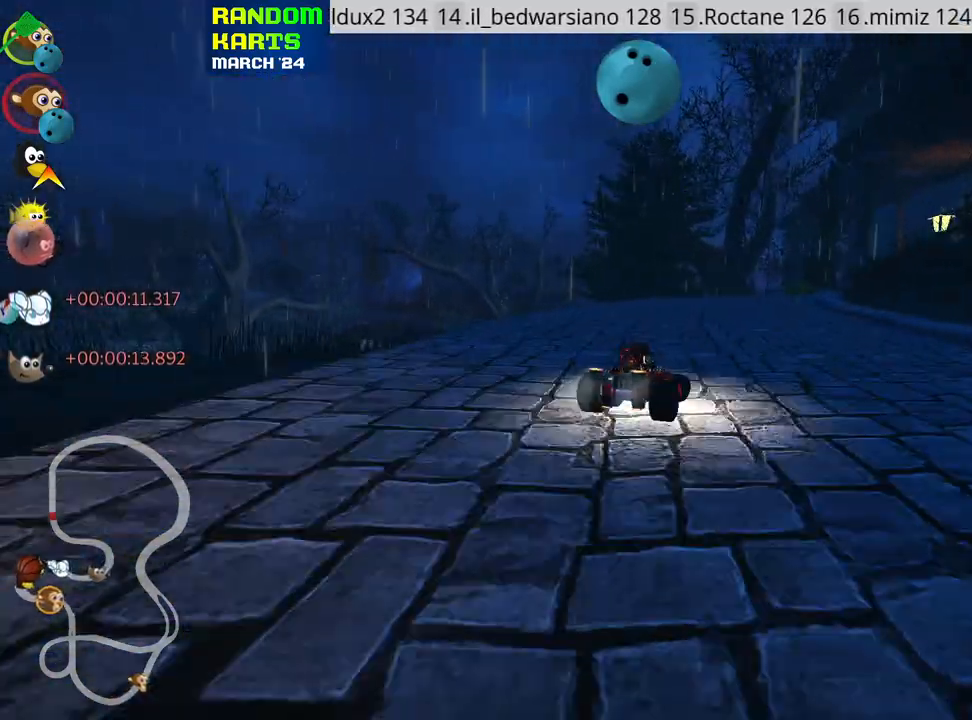
Gameplay with keyboard; each line is a JSON object with the keys held at the frame after it. "events" lists presses ("down") and releases ("up") of "down", "fire", "flag", "left", "look", "nitro", "right", "skid" and "up" between this image and that frame as [ms after this image, input, new state], when the widget could be followed in between. No other keys are recorded. Mouse input is not recorded. Key names are as the overlay labels them; some are game actions (e.g. jump) rather than physical keys.
{"keys": ["right", "skid", "up"], "events": [[17, "right", "up"], [283, "right", "down"], [317, "left", "up"]]}
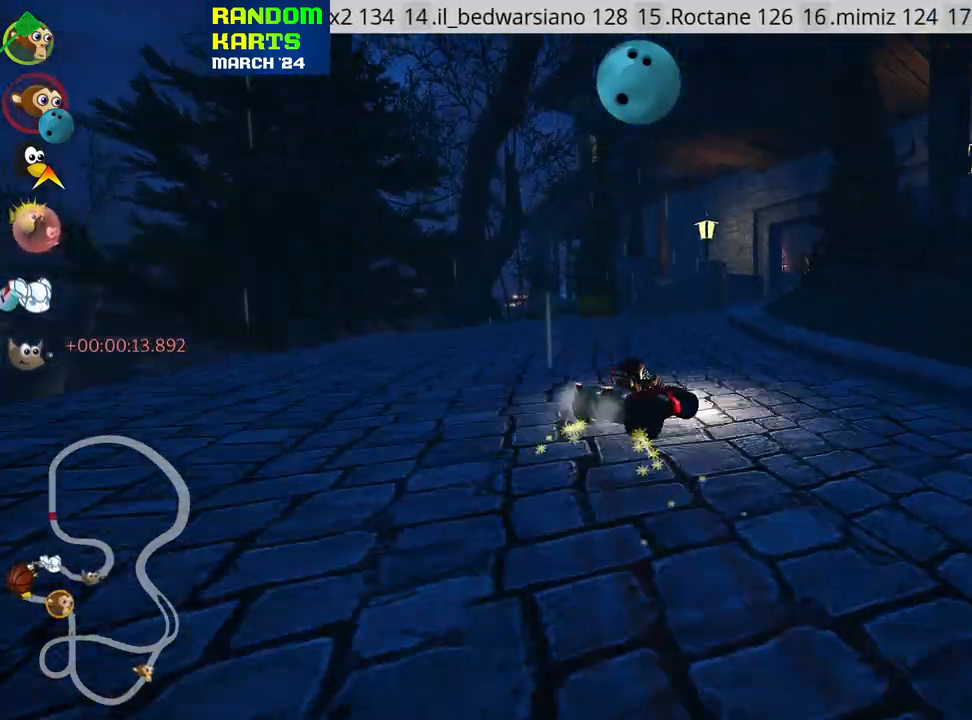
{"keys": ["left", "skid", "up"], "events": [[167, "right", "up"], [200, "left", "down"]]}
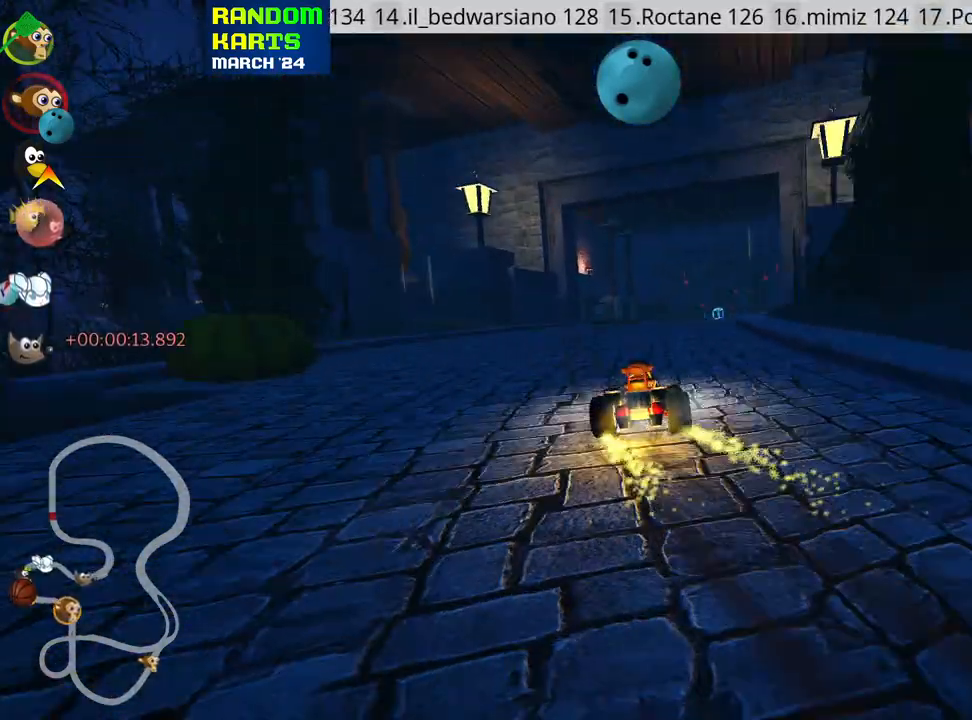
{"keys": ["left", "nitro", "skid", "up"], "events": [[183, "left", "up"], [317, "left", "down"], [450, "nitro", "down"]]}
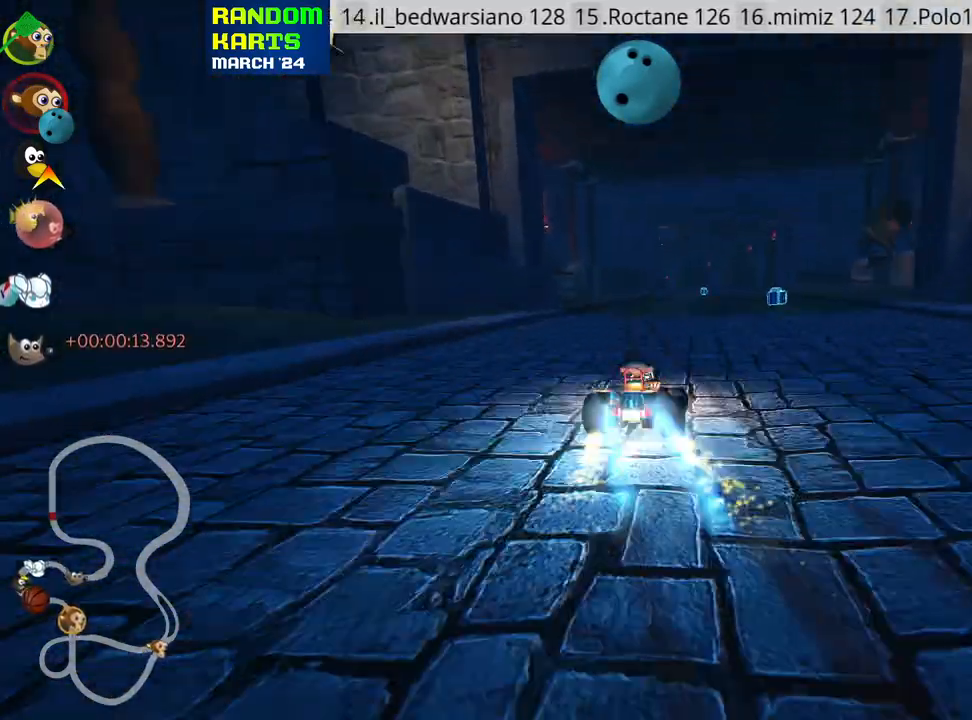
{"keys": ["skid", "up"], "events": [[100, "nitro", "up"], [400, "left", "up"]]}
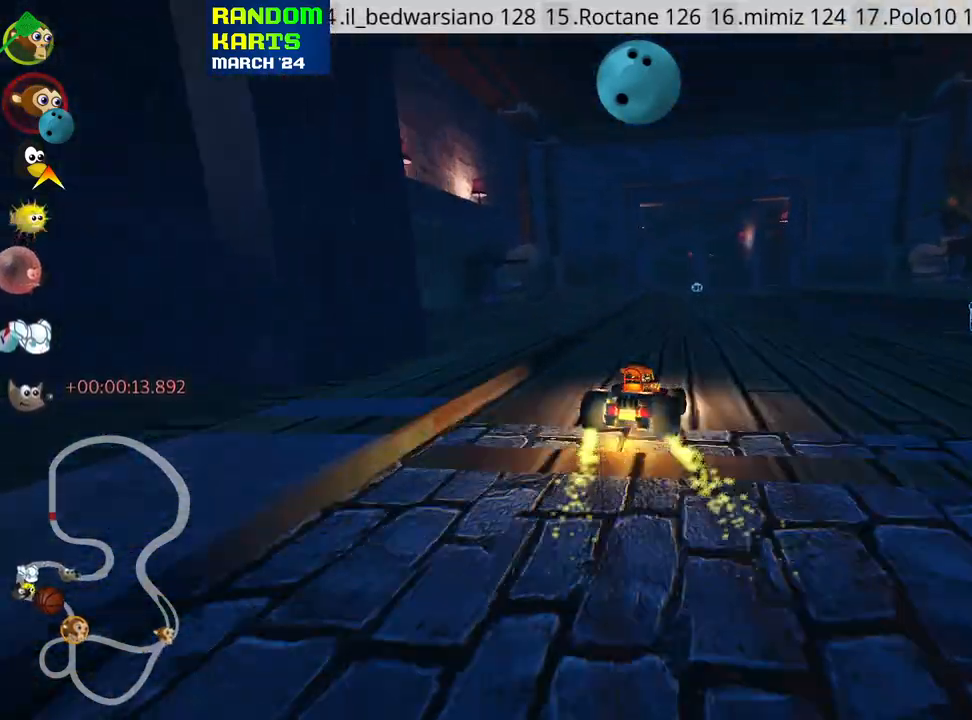
{"keys": ["left", "skid", "up"], "events": [[67, "left", "down"]]}
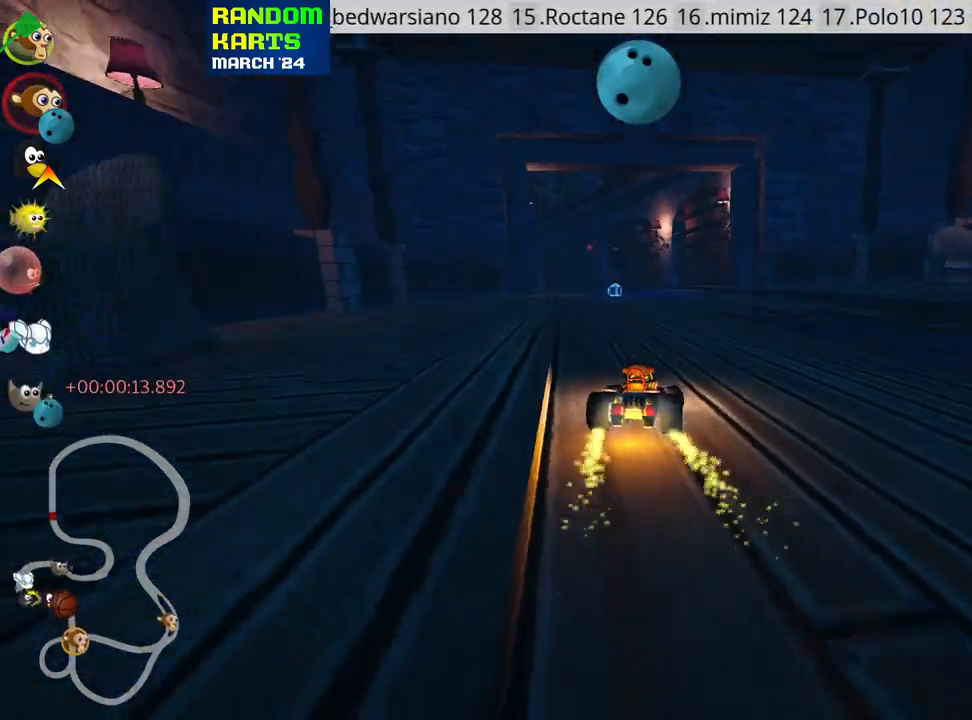
{"keys": ["left", "up"], "events": [[317, "nitro", "down"], [383, "skid", "up"], [483, "nitro", "up"]]}
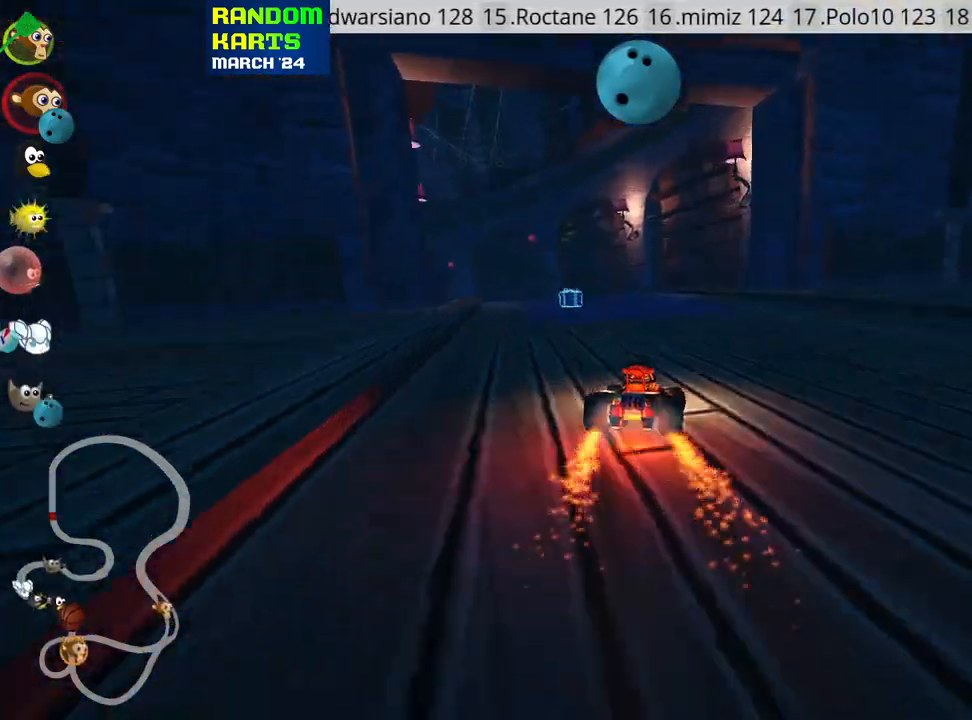
{"keys": ["up"]}
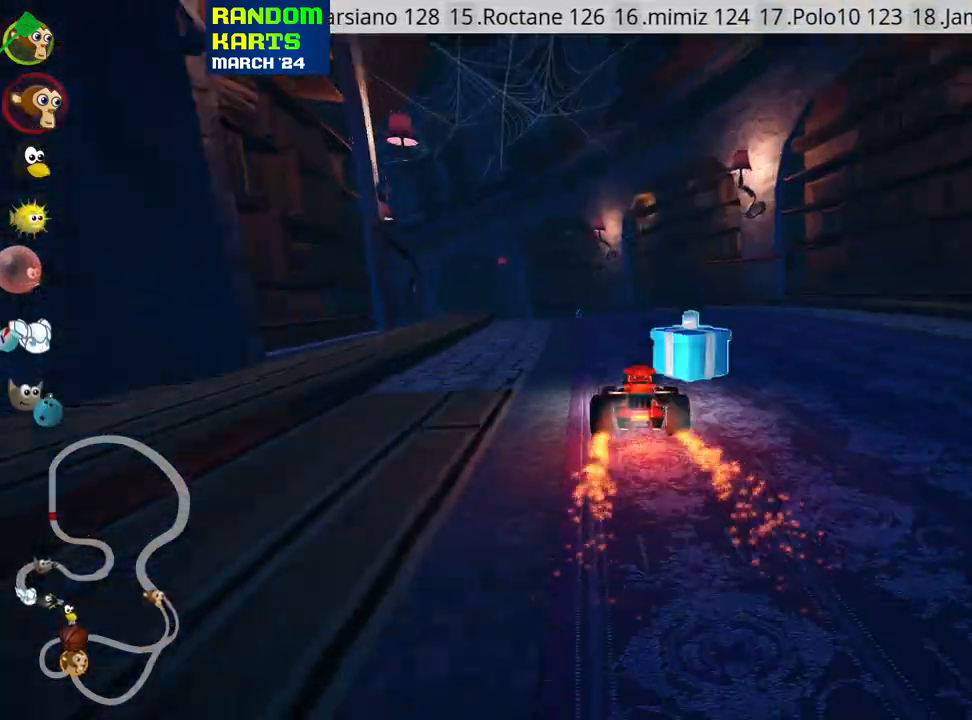
{"keys": ["right", "skid", "up"], "events": [[50, "skid", "down"], [67, "left", "down"], [450, "right", "down"], [483, "left", "up"]]}
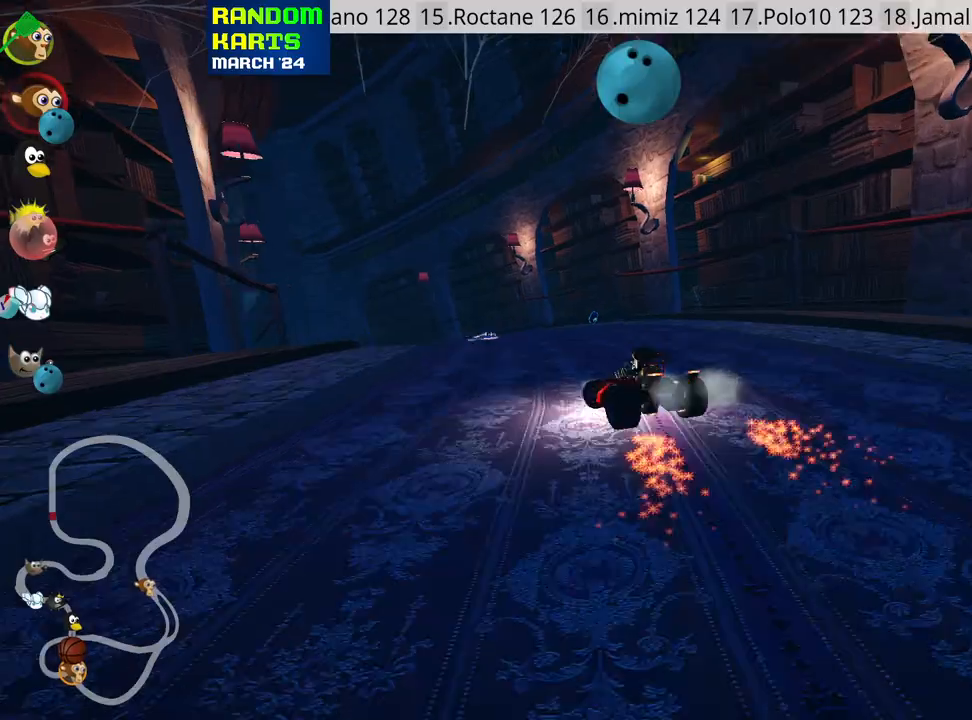
{"keys": ["left", "skid", "up"], "events": [[100, "left", "down"], [150, "right", "up"], [350, "right", "down"], [417, "left", "up"], [467, "left", "down"], [500, "right", "up"]]}
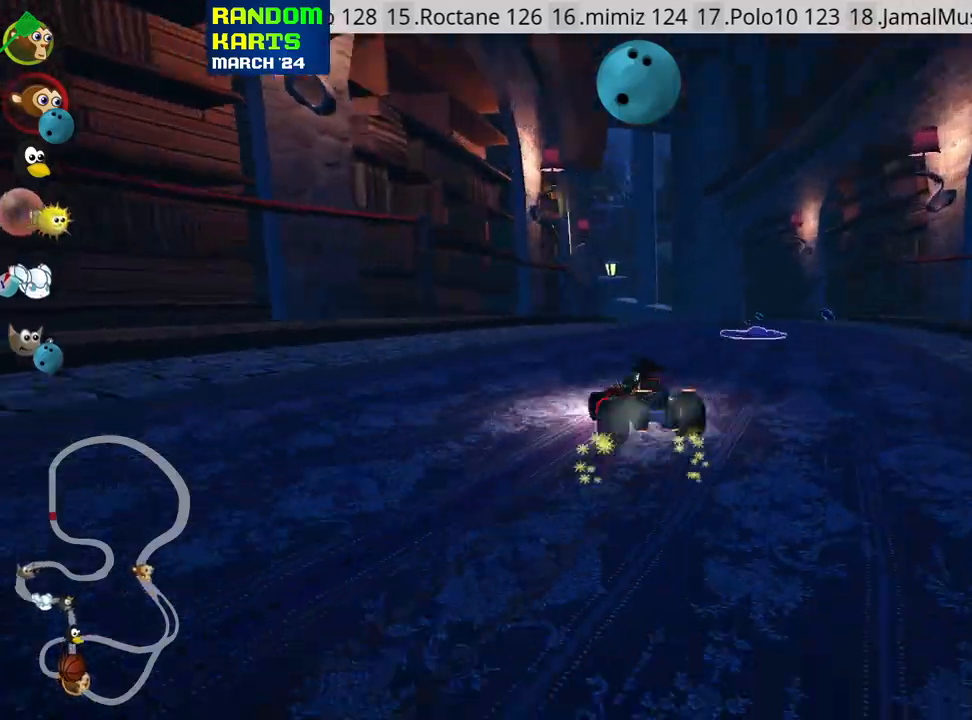
{"keys": ["right", "skid", "up"], "events": [[183, "left", "up"], [183, "right", "down"]]}
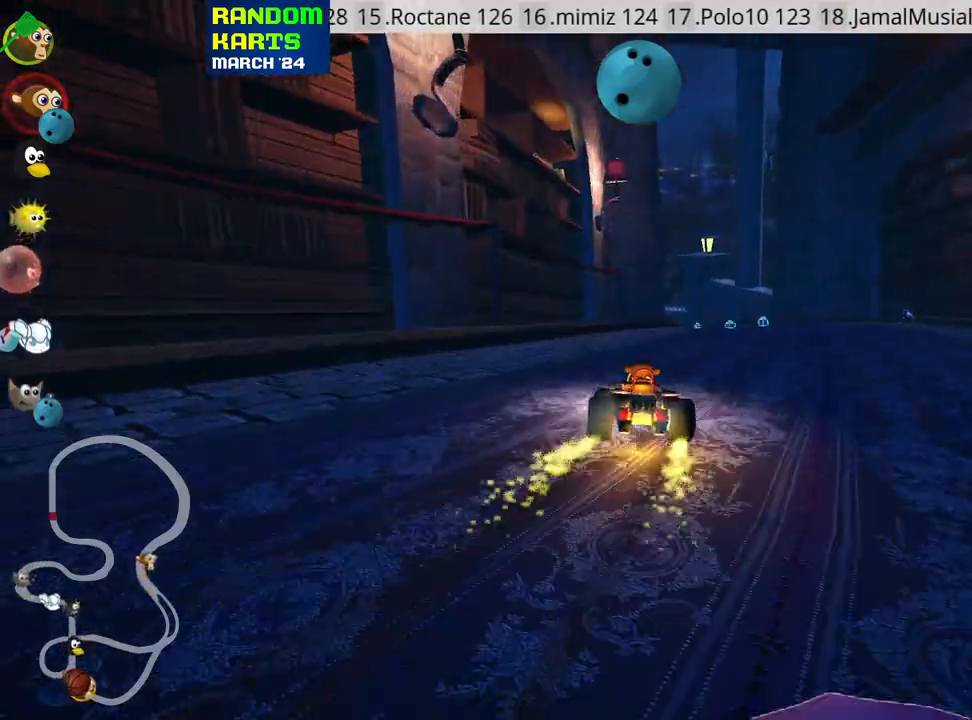
{"keys": ["look", "up"], "events": [[233, "nitro", "down"], [250, "skid", "up"], [317, "right", "up"], [350, "nitro", "up"], [483, "look", "down"]]}
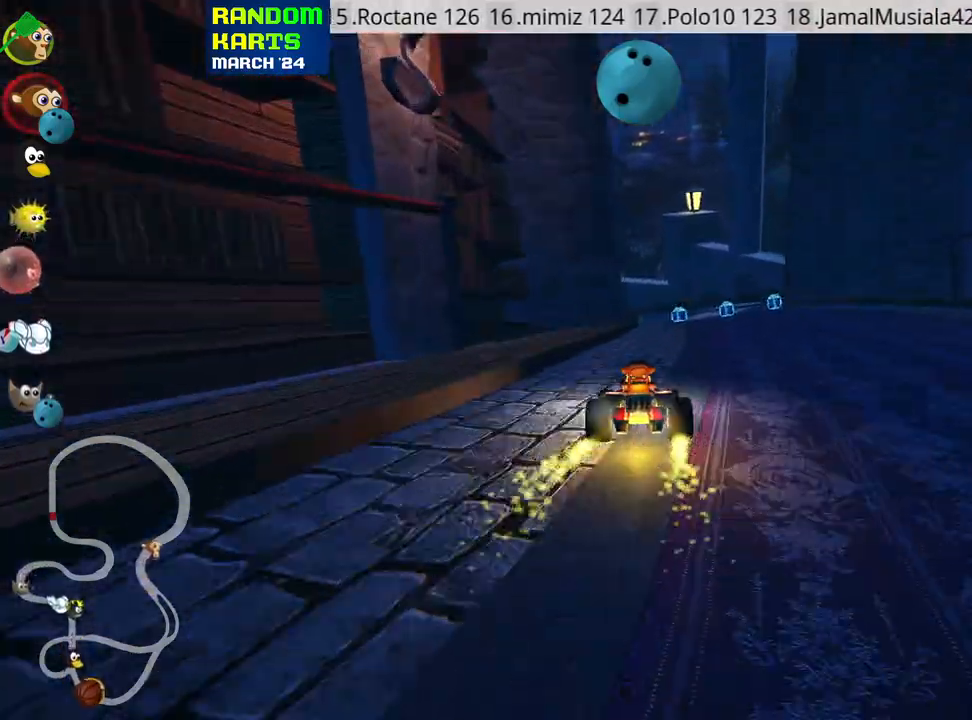
{"keys": ["right", "up"]}
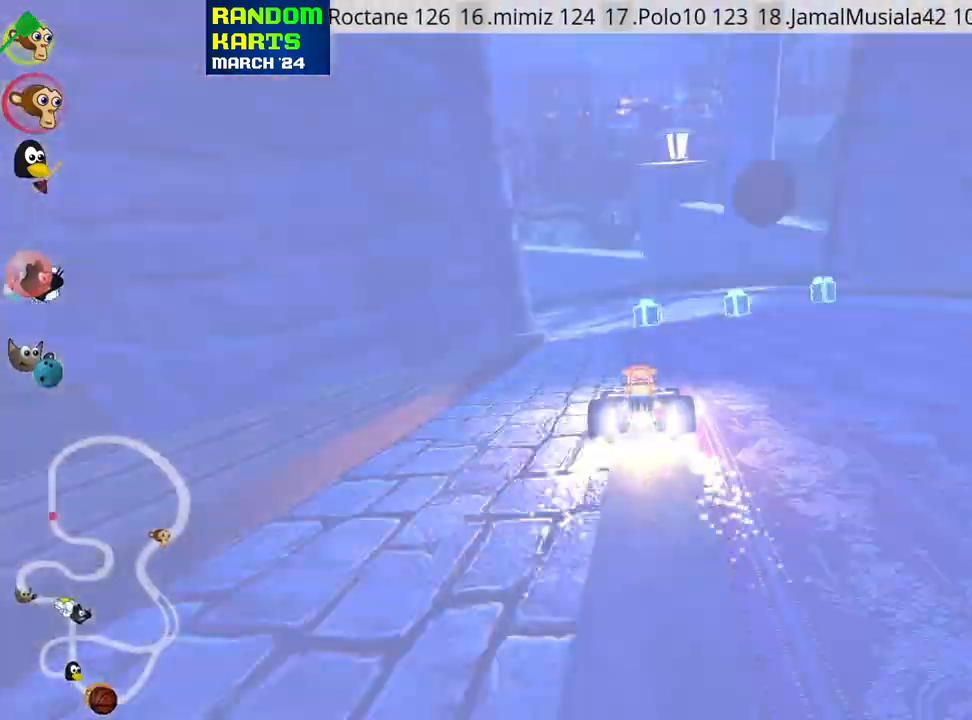
{"keys": ["left", "skid", "up"], "events": [[67, "right", "up"], [117, "left", "down"], [133, "skid", "down"]]}
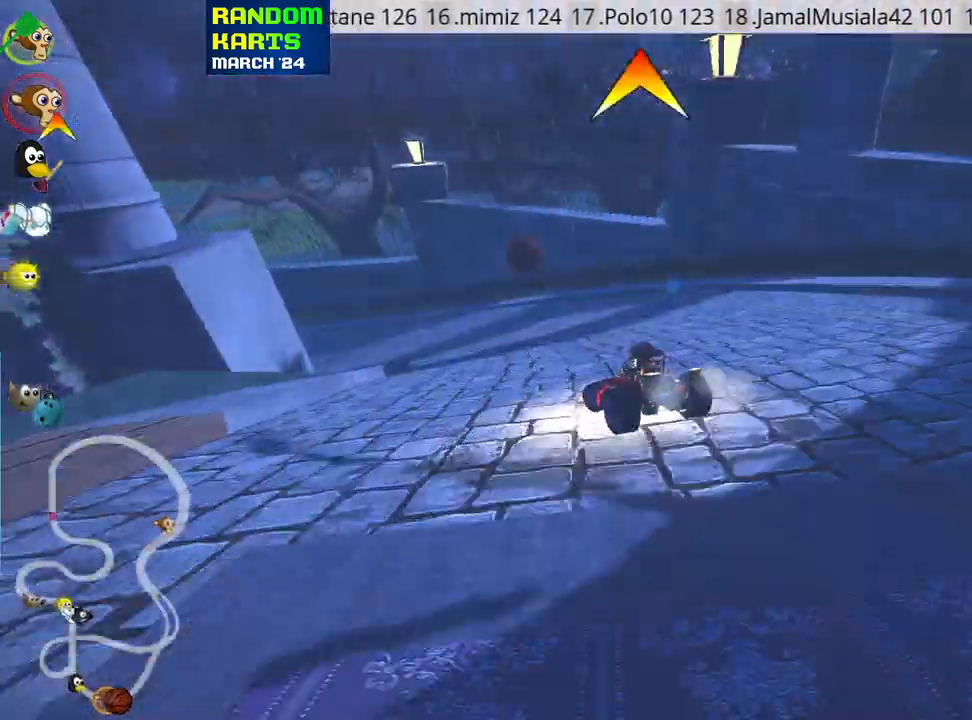
{"keys": ["left", "skid", "up"], "events": [[200, "right", "down"], [267, "left", "up"], [300, "fire", "down"], [467, "fire", "up"], [467, "left", "down"], [483, "right", "up"]]}
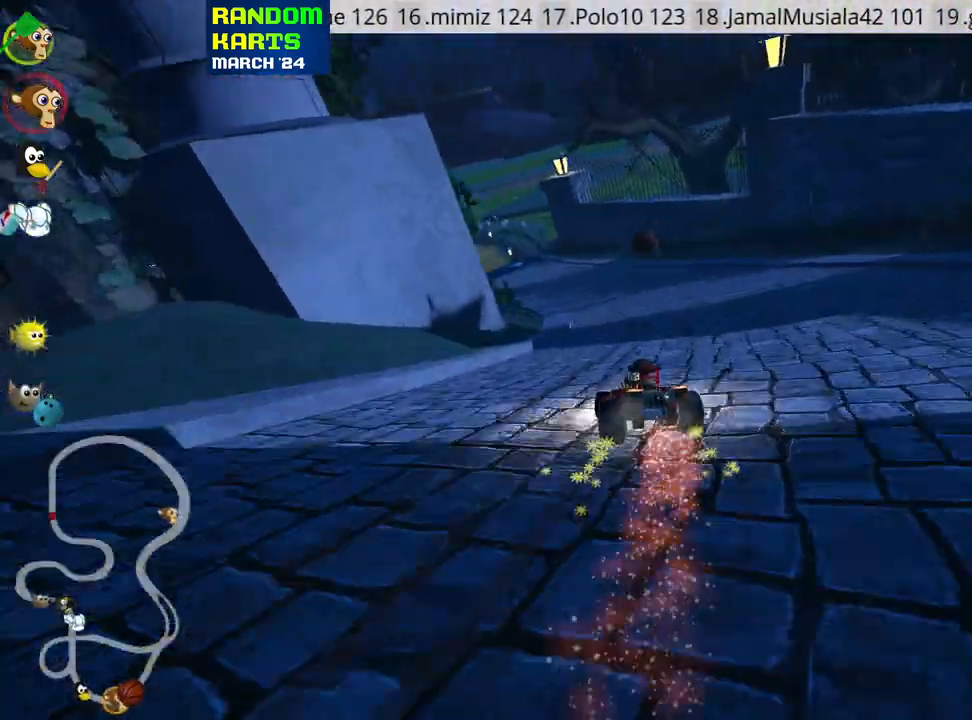
{"keys": ["right", "skid", "up"], "events": [[217, "right", "down"], [250, "left", "up"]]}
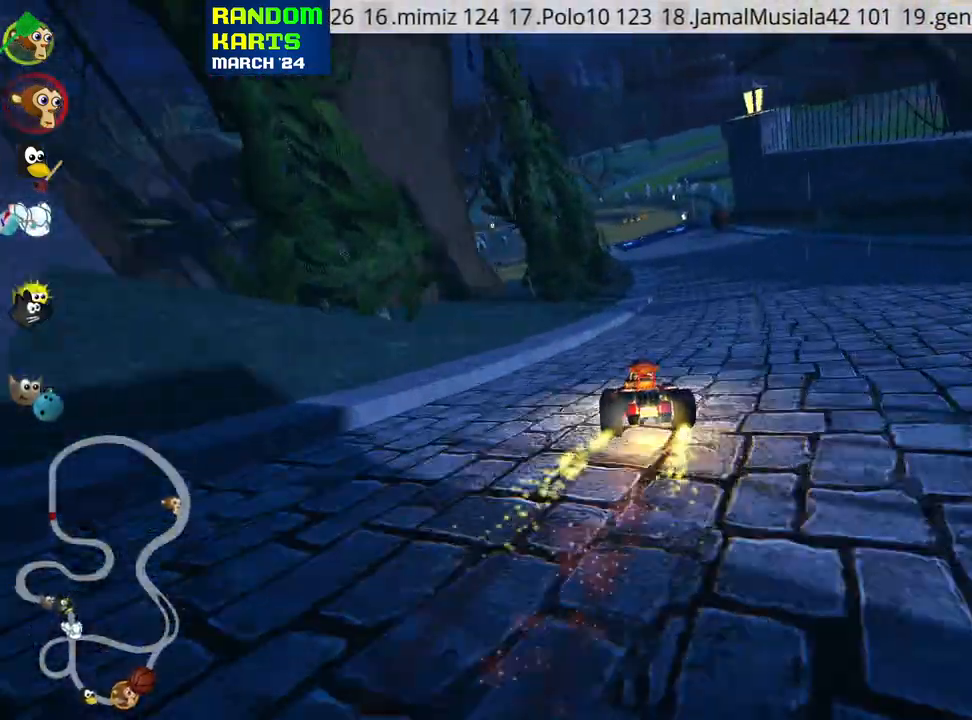
{"keys": ["right", "skid", "up"], "events": []}
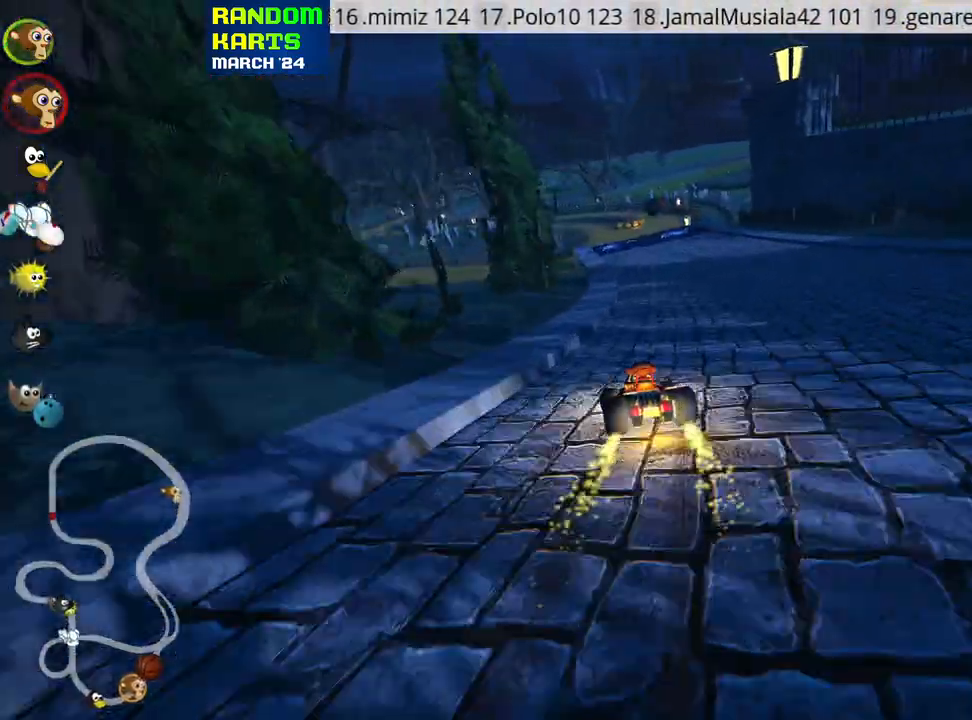
{"keys": ["up"], "events": [[167, "skid", "up"], [183, "right", "up"]]}
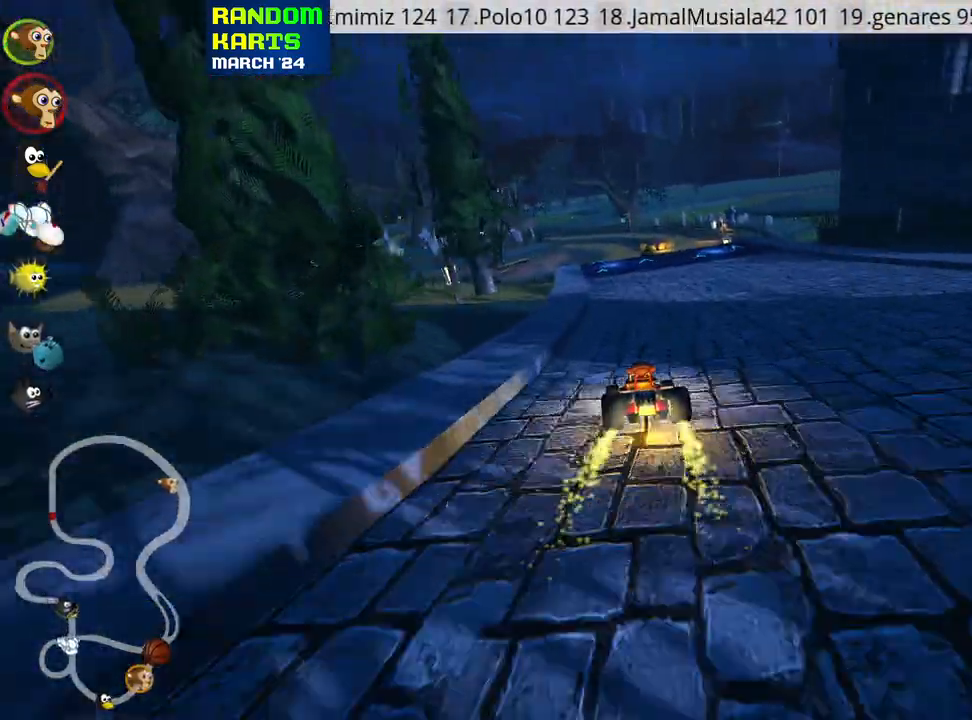
{"keys": ["up"], "events": [[183, "right", "down"], [267, "right", "up"]]}
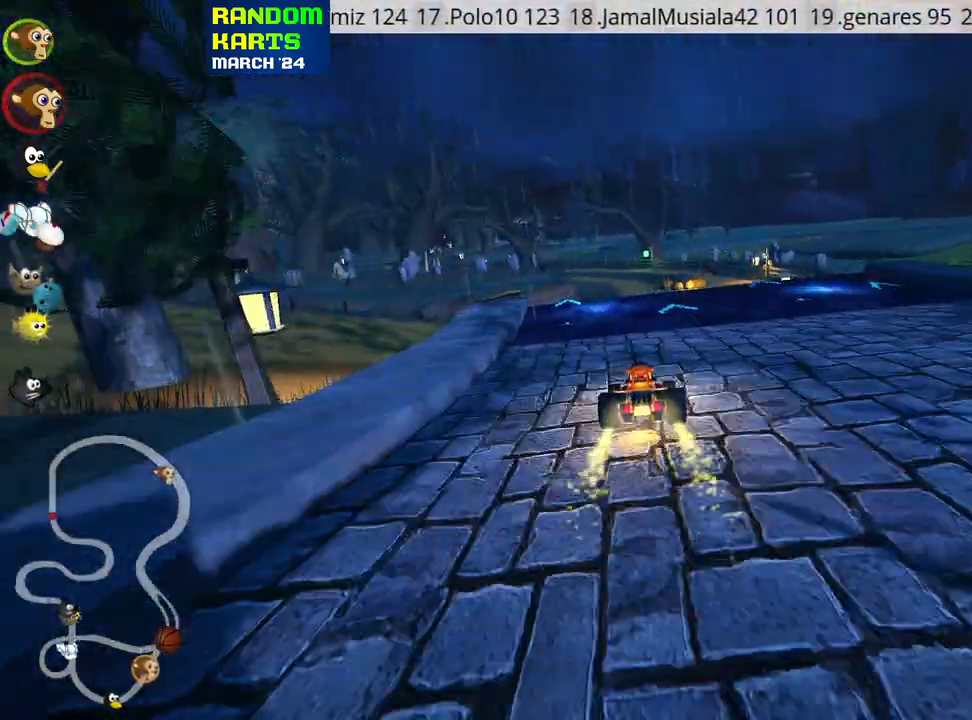
{"keys": ["left", "skid", "up"], "events": [[233, "left", "down"], [233, "skid", "down"]]}
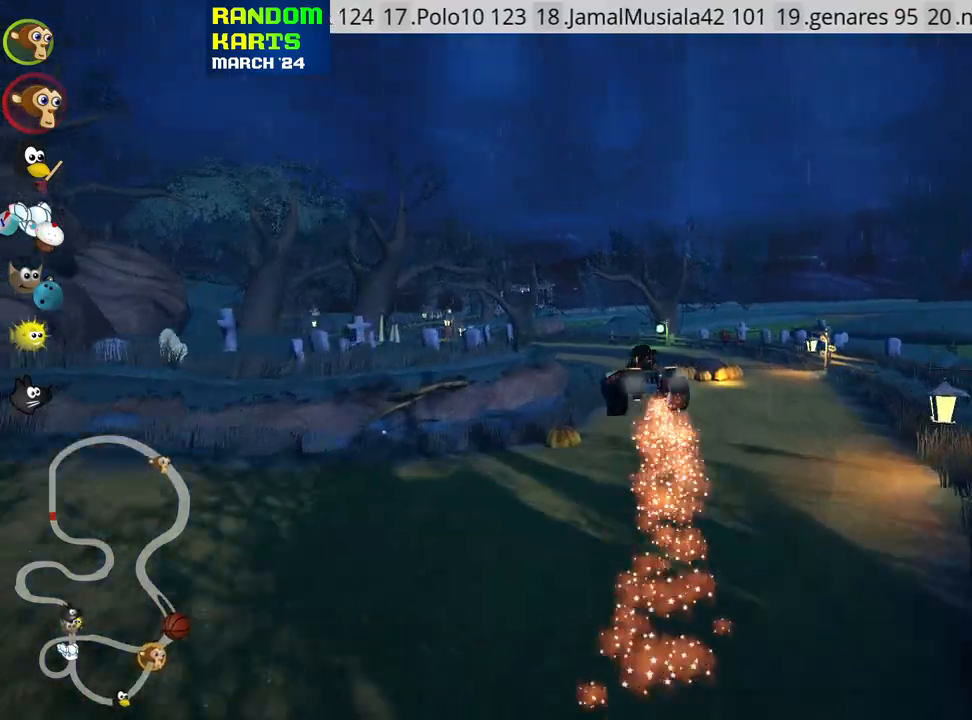
{"keys": ["left", "skid", "up"], "events": []}
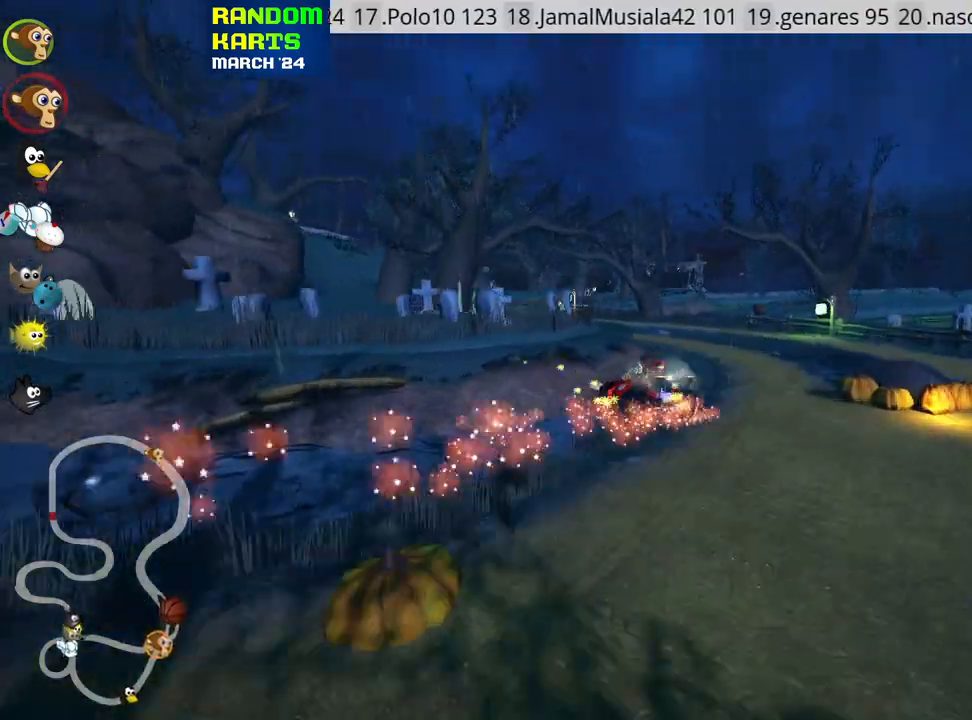
{"keys": ["up"], "events": [[450, "left", "up"], [483, "skid", "up"]]}
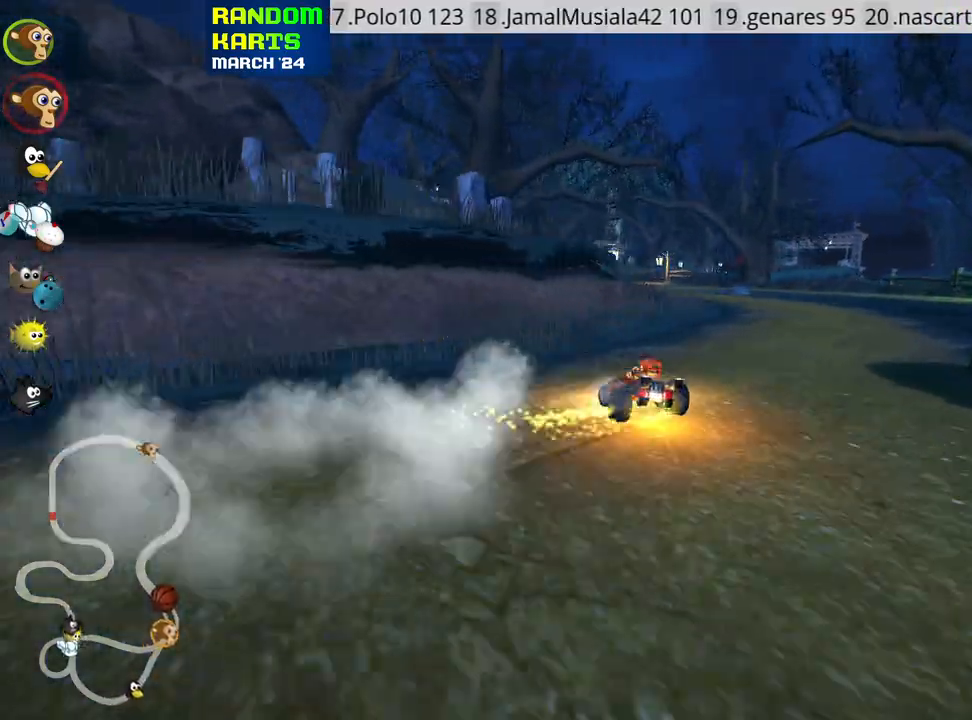
{"keys": ["right", "up"], "events": [[100, "left", "down"], [217, "left", "up"], [400, "right", "down"]]}
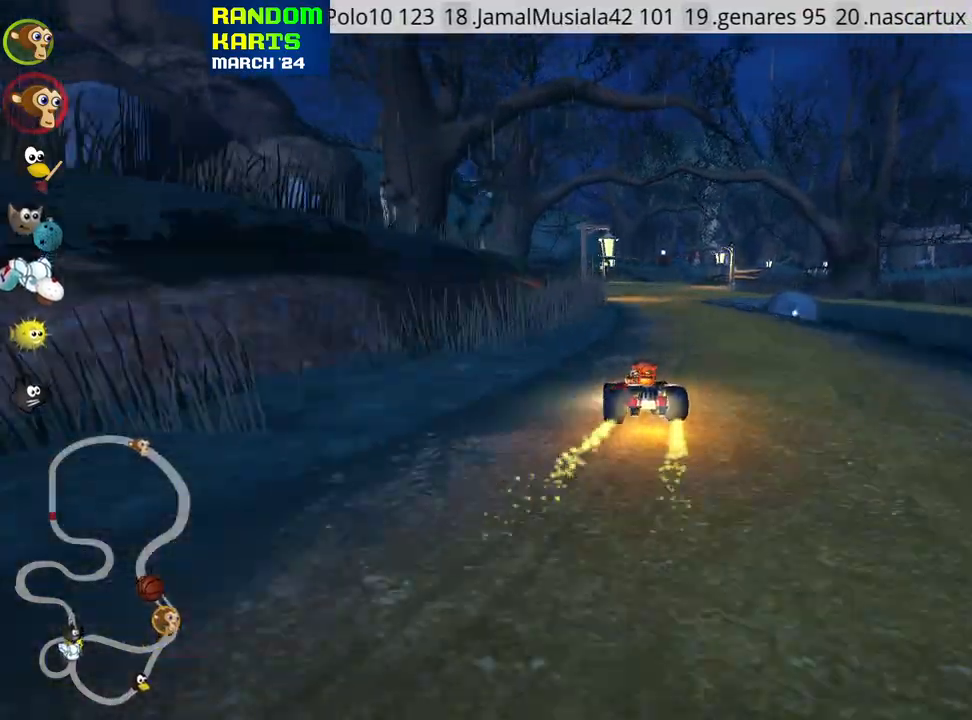
{"keys": ["left", "up"], "events": [[167, "right", "up"], [417, "left", "down"]]}
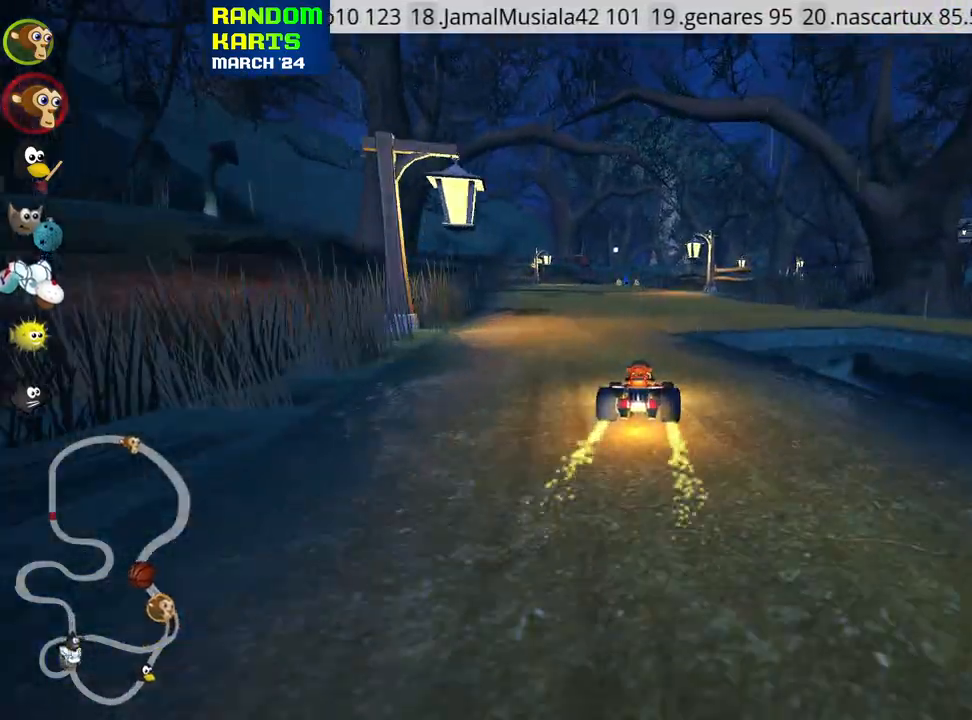
{"keys": ["right", "skid", "up"], "events": [[267, "left", "up"], [333, "skid", "down"], [350, "right", "down"]]}
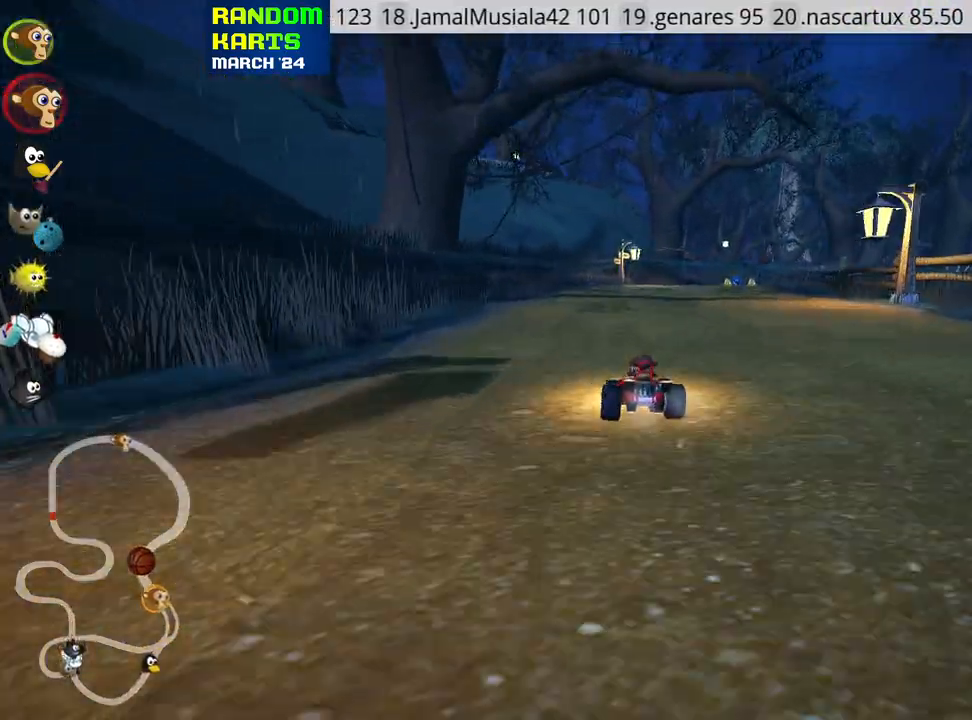
{"keys": ["left", "skid", "up"], "events": [[117, "right", "up"], [200, "left", "down"]]}
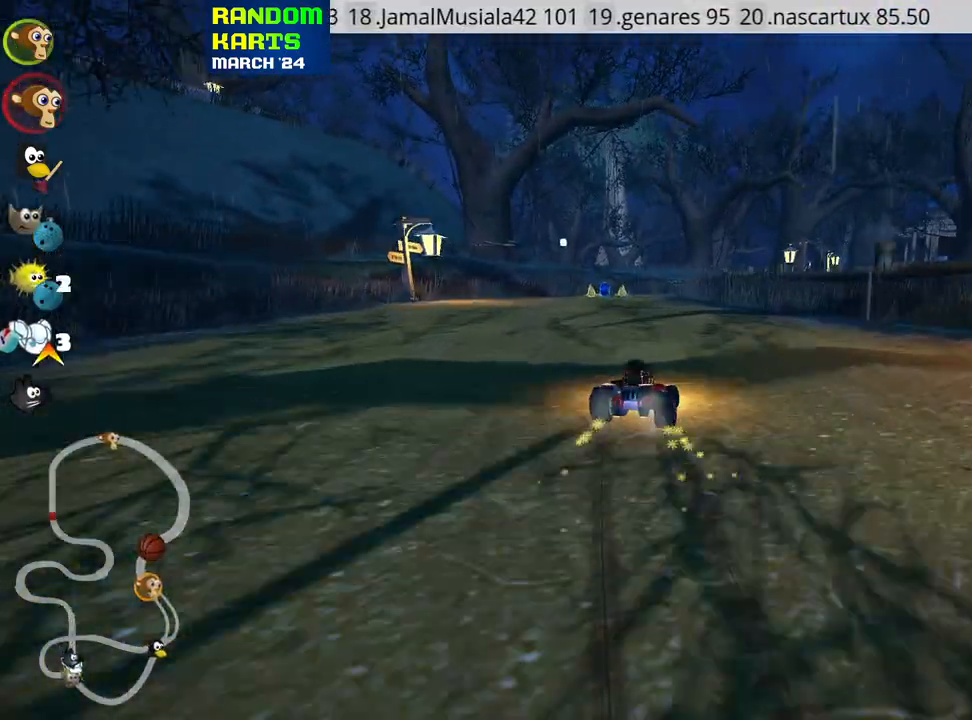
{"keys": ["skid", "up"], "events": [[150, "left", "up"], [183, "right", "down"], [333, "left", "down"], [333, "right", "up"], [483, "left", "up"]]}
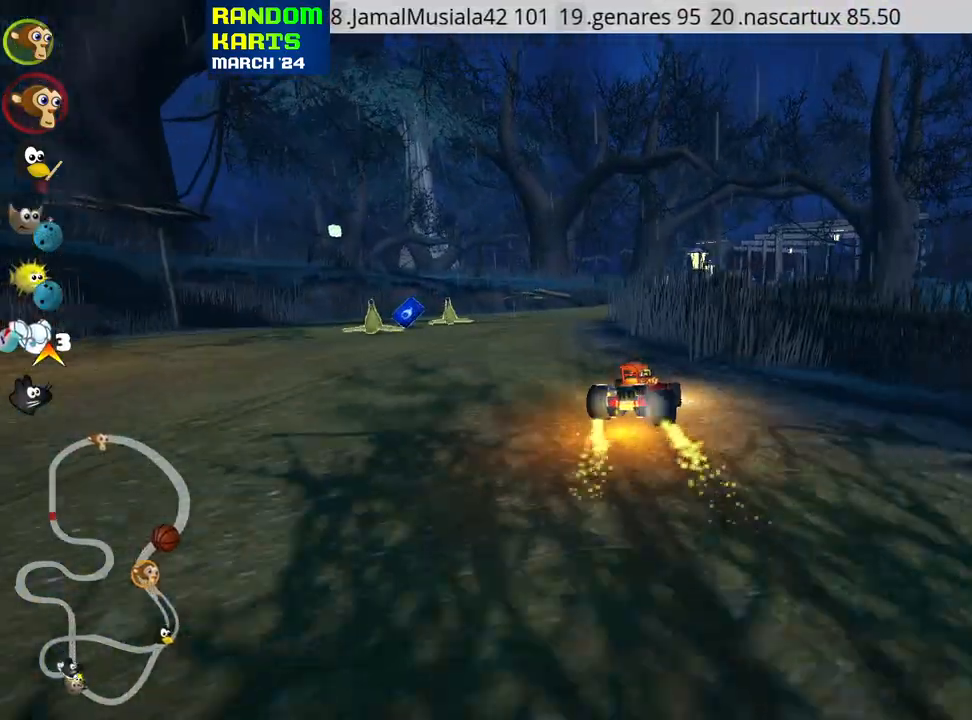
{"keys": ["skid", "up"], "events": []}
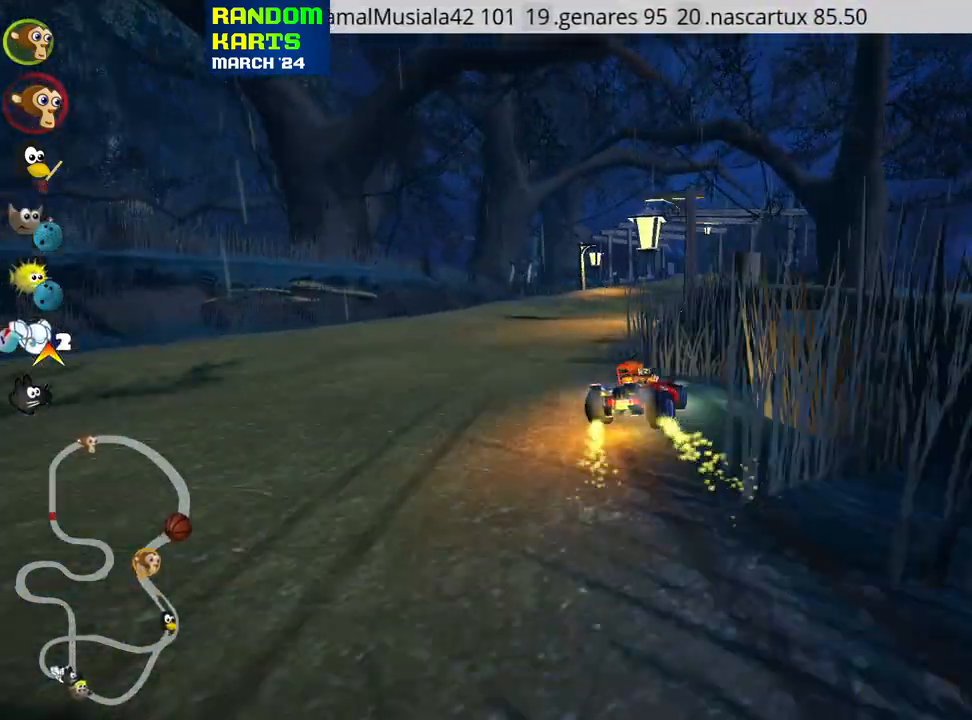
{"keys": ["left", "skid", "up"], "events": [[217, "left", "down"]]}
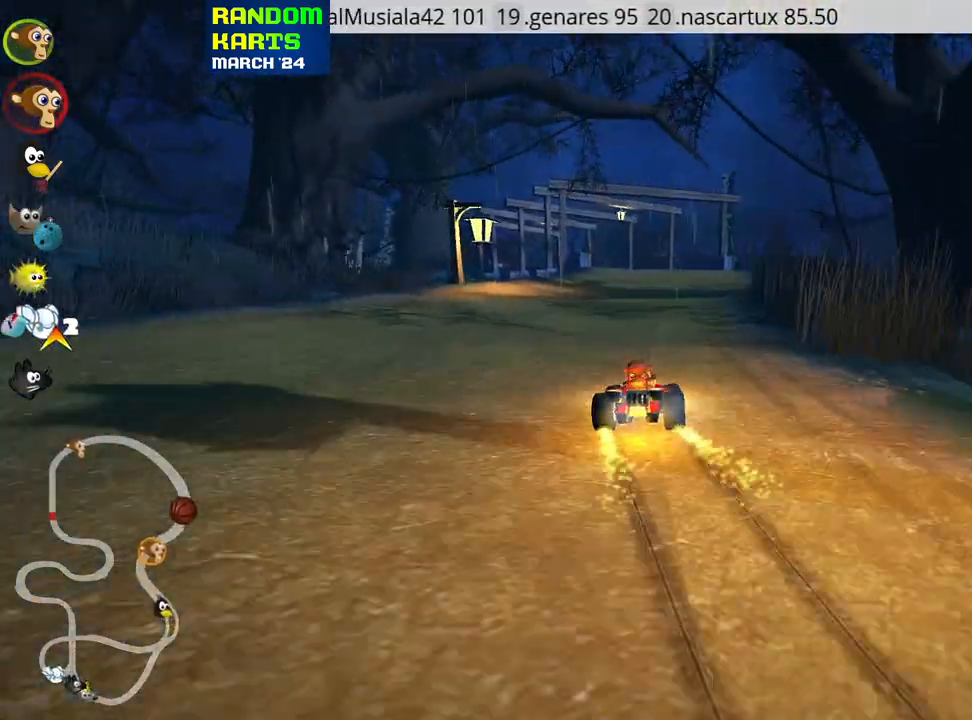
{"keys": ["left", "up"], "events": [[283, "skid", "up"]]}